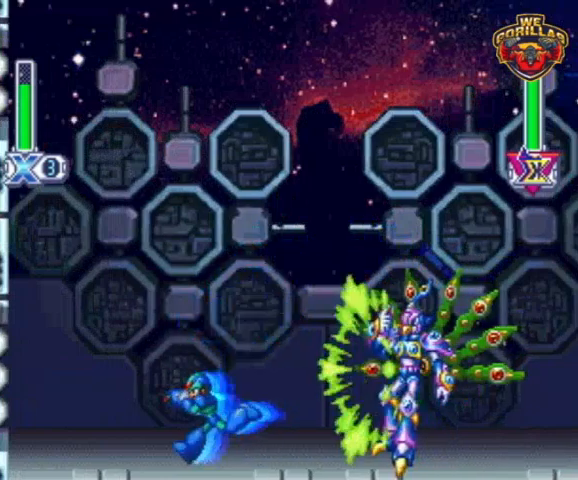
Gameplay with a controller (Nintendo layout); each line is a JSON object with the inputs held at the frame after it. "events" lists button and stick changes between this image and that frame as [ms after this image, input, new state], when the widget could be followed in between. Not read: L3 R3.
{"buttons": ["Y", "R1", "DPAD_UP", "DPAD_LEFT"], "events": [[267, "DPAD_UP", "down"], [333, "DPAD_LEFT", "up"], [333, "DPAD_RIGHT", "down"], [333, "DPAD_UP", "up"], [400, "Y", "up"], [433, "DPAD_UP", "down"], [467, "DPAD_LEFT", "down"], [467, "DPAD_RIGHT", "up"], [467, "DPAD_UP", "up"], [500, "DPAD_UP", "down"], [500, "Y", "down"]]}
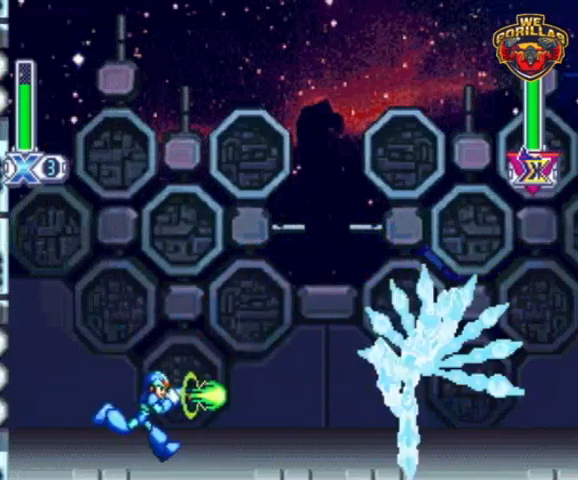
{"buttons": ["Y", "R1", "DPAD_RIGHT"], "events": [[333, "DPAD_LEFT", "up"], [333, "DPAD_RIGHT", "down"], [333, "DPAD_UP", "up"], [400, "Y", "up"], [500, "Y", "down"]]}
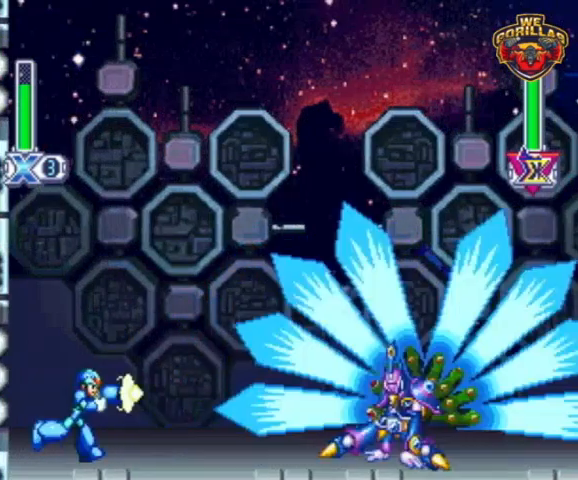
{"buttons": ["Y", "L1", "R1", "DPAD_RIGHT"], "events": [[267, "L1", "down"]]}
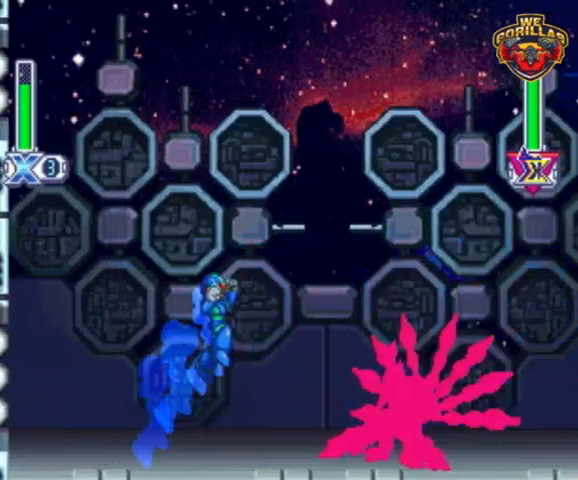
{"buttons": ["Y", "R1", "DPAD_RIGHT"], "events": [[200, "L1", "up"]]}
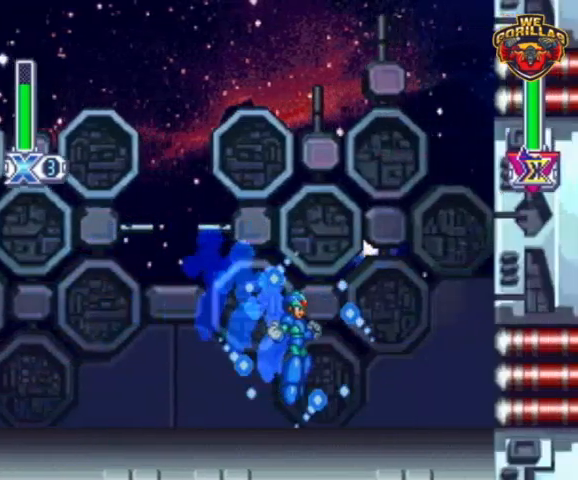
{"buttons": ["Y", "R1"], "events": [[100, "DPAD_RIGHT", "up"]]}
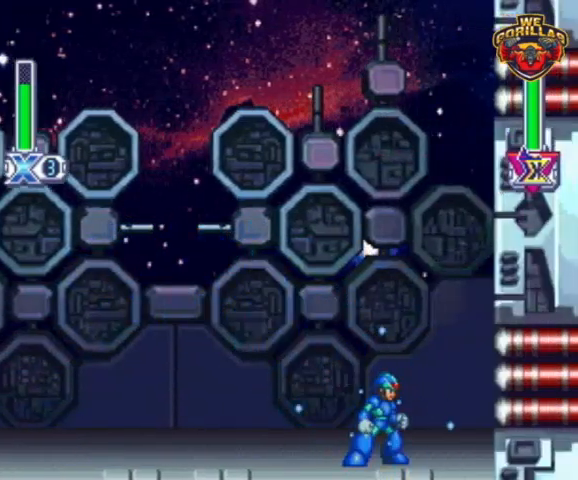
{"buttons": ["Y", "L1", "R1", "DPAD_UP", "DPAD_LEFT"], "events": [[33, "DPAD_LEFT", "down"], [33, "L1", "down"], [100, "DPAD_UP", "down"], [333, "DPAD_UP", "up"], [467, "DPAD_UP", "down"]]}
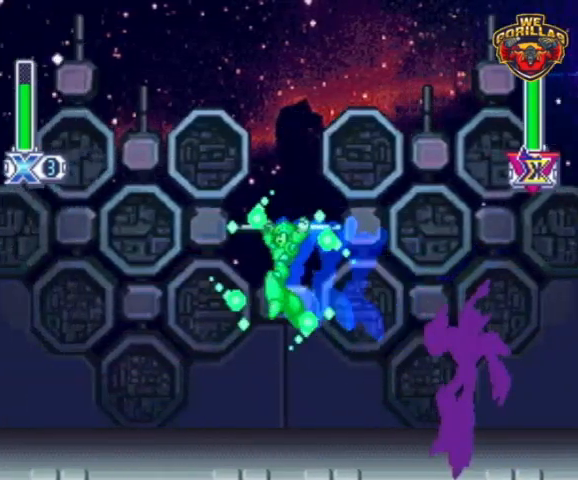
{"buttons": ["Y", "R1"], "events": [[33, "DPAD_LEFT", "up"], [33, "DPAD_RIGHT", "down"], [33, "DPAD_UP", "up"], [33, "L1", "up"], [67, "Y", "up"], [133, "Y", "down"], [167, "DPAD_UP", "down"], [200, "DPAD_LEFT", "down"], [200, "DPAD_RIGHT", "up"], [200, "DPAD_UP", "up"], [233, "DPAD_LEFT", "up"]]}
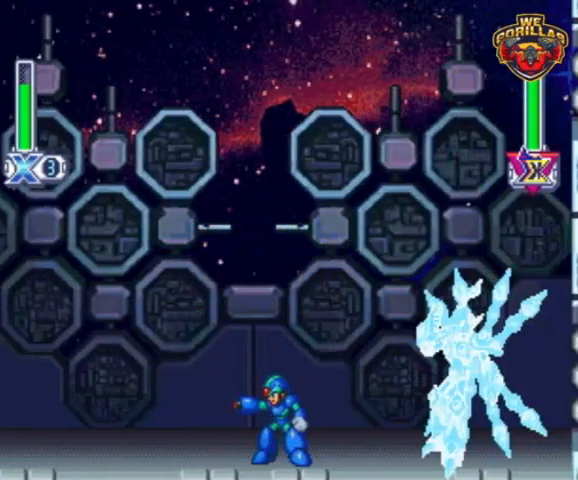
{"buttons": ["L1", "R1"], "events": [[167, "DPAD_RIGHT", "down"], [200, "L1", "down"], [300, "DPAD_RIGHT", "up"], [500, "Y", "up"]]}
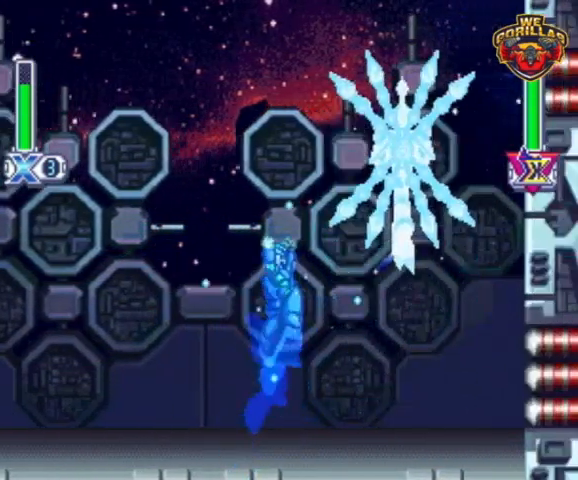
{"buttons": ["Y", "R1", "DPAD_RIGHT"], "events": [[100, "Y", "down"], [233, "L1", "up"], [300, "DPAD_RIGHT", "down"]]}
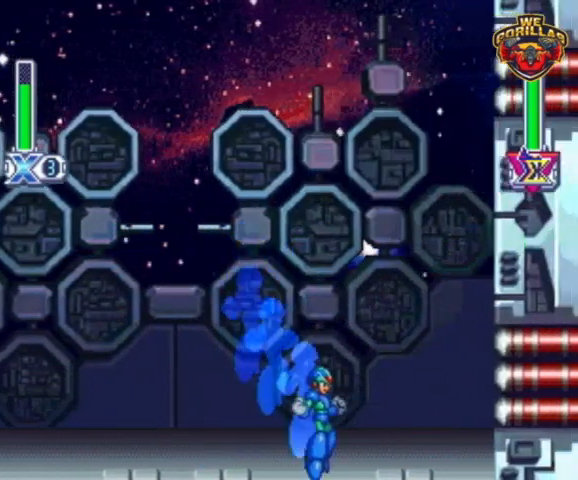
{"buttons": ["Y", "R1"], "events": [[167, "DPAD_RIGHT", "up"]]}
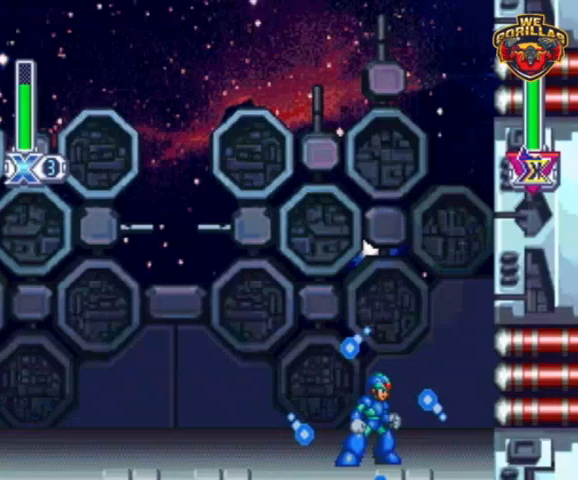
{"buttons": ["Y", "L1", "R1", "DPAD_UP", "DPAD_LEFT"], "events": [[267, "L1", "down"], [300, "DPAD_LEFT", "down"], [333, "DPAD_UP", "down"]]}
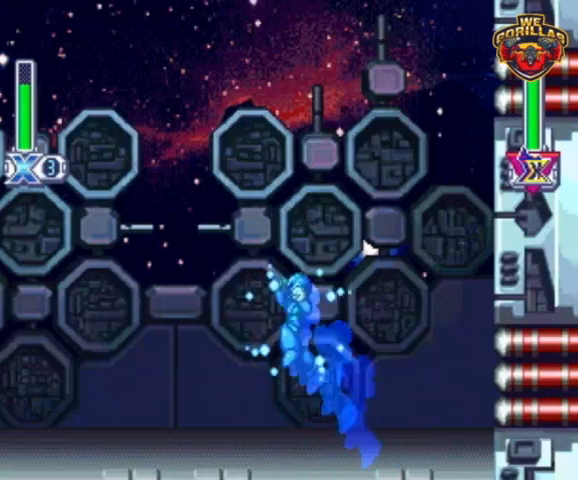
{"buttons": ["Y", "R1"], "events": [[100, "DPAD_UP", "up"], [333, "L1", "up"], [367, "DPAD_LEFT", "up"], [400, "DPAD_RIGHT", "down"], [433, "Y", "up"], [500, "DPAD_RIGHT", "up"], [500, "Y", "down"]]}
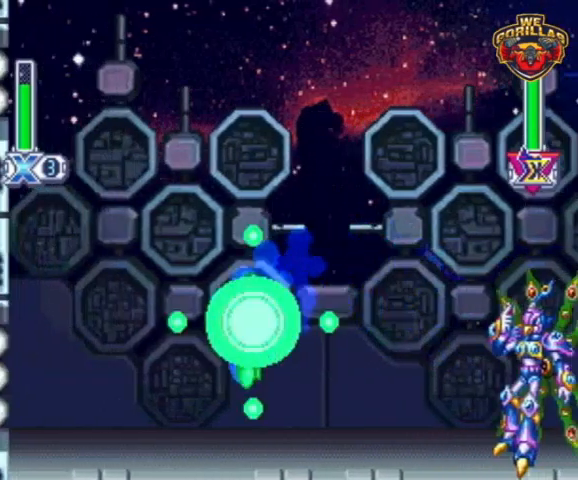
{"buttons": ["Y", "L1", "R1", "DPAD_RIGHT"], "events": [[433, "DPAD_RIGHT", "down"], [433, "L1", "down"]]}
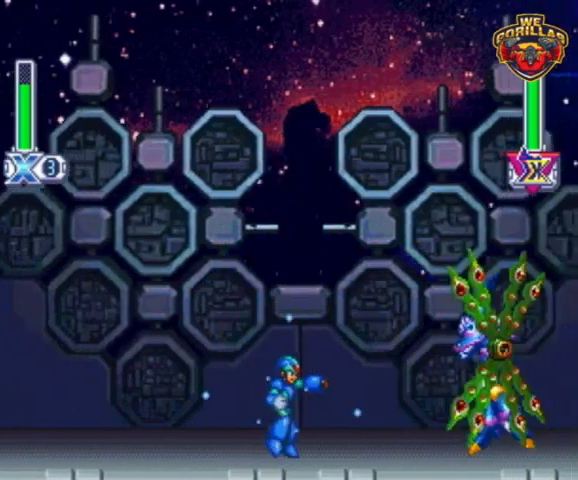
{"buttons": ["Y", "L1", "R1"], "events": [[167, "DPAD_RIGHT", "up"], [267, "DPAD_RIGHT", "down"], [300, "Y", "up"], [333, "DPAD_RIGHT", "up"], [400, "Y", "down"]]}
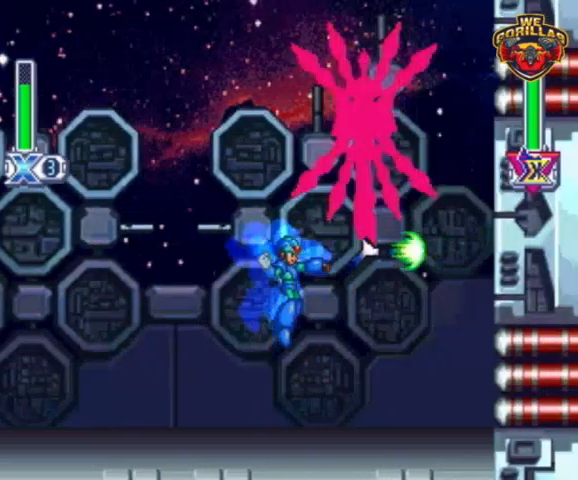
{"buttons": ["Y", "R1"], "events": [[33, "DPAD_RIGHT", "down"], [100, "L1", "up"], [333, "DPAD_RIGHT", "up"]]}
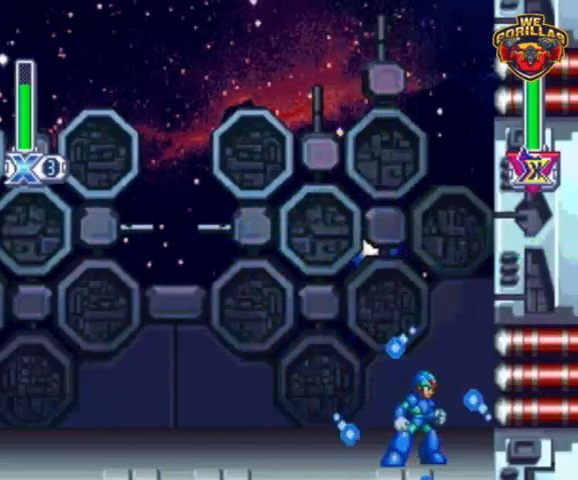
{"buttons": ["Y", "R1"], "events": []}
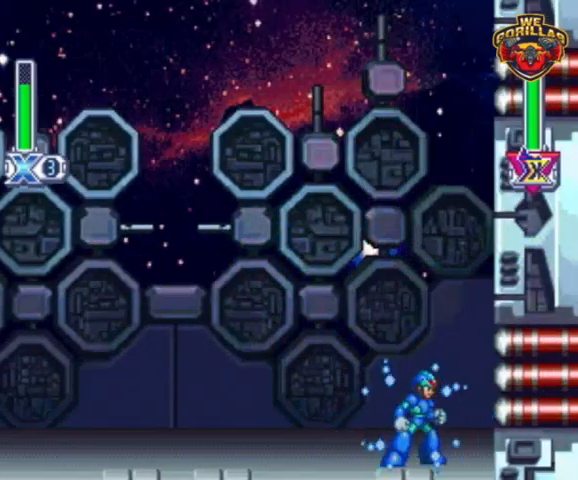
{"buttons": ["Y", "L1", "R1", "DPAD_LEFT"], "events": [[133, "DPAD_LEFT", "down"], [133, "L1", "down"], [233, "DPAD_UP", "down"], [400, "DPAD_UP", "up"]]}
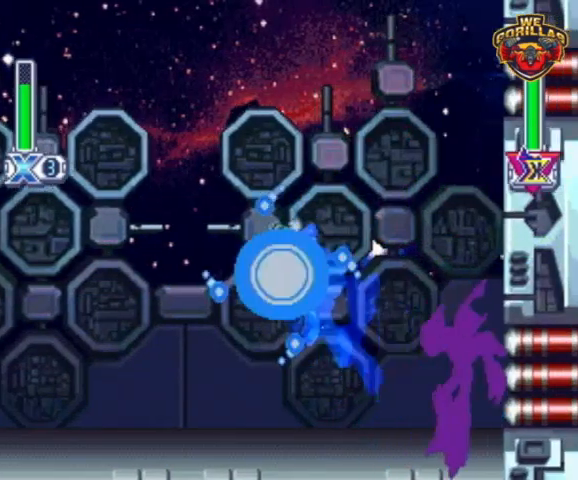
{"buttons": ["Y", "R1"], "events": [[167, "DPAD_UP", "down"], [200, "DPAD_LEFT", "up"], [200, "L1", "up"], [233, "DPAD_RIGHT", "down"], [233, "DPAD_UP", "up"], [300, "Y", "up"], [333, "DPAD_RIGHT", "up"], [367, "Y", "down"]]}
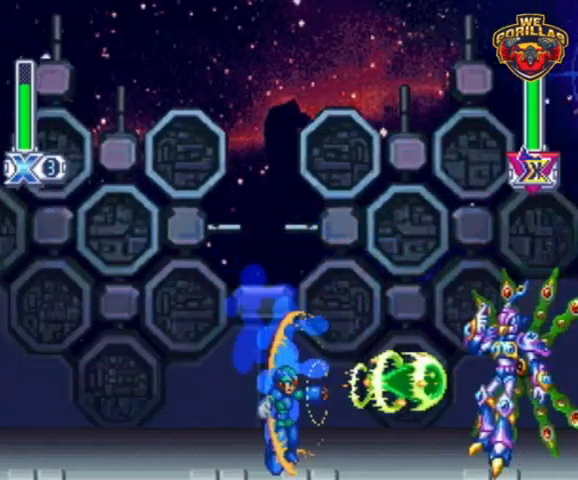
{"buttons": ["Y", "L1", "R1"], "events": [[333, "L1", "down"]]}
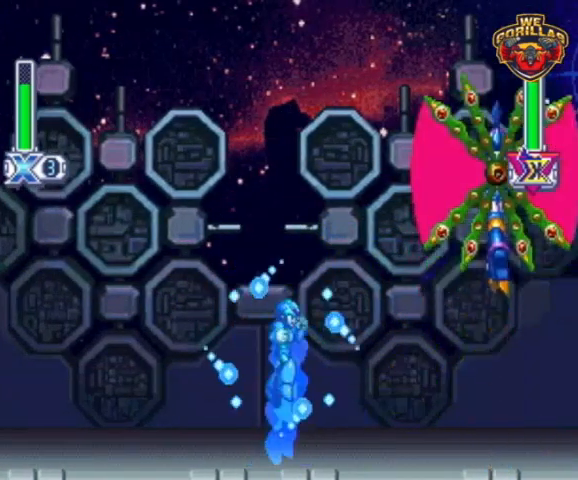
{"buttons": ["Y", "R1", "DPAD_RIGHT"], "events": [[33, "DPAD_RIGHT", "down"], [67, "DPAD_UP", "down"], [133, "DPAD_UP", "up"], [167, "Y", "up"], [267, "Y", "down"], [500, "L1", "up"]]}
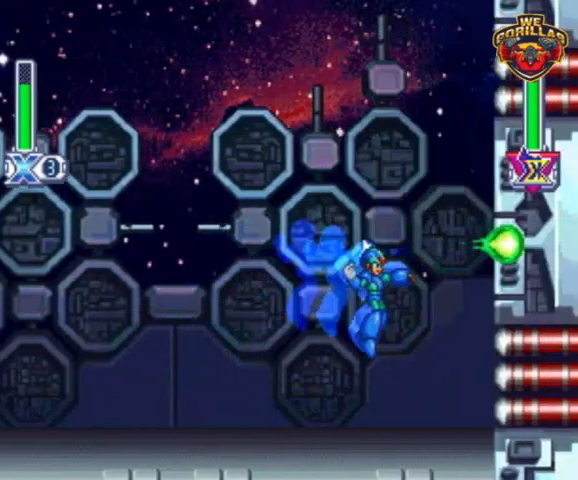
{"buttons": ["Y", "R1"], "events": [[100, "DPAD_RIGHT", "up"]]}
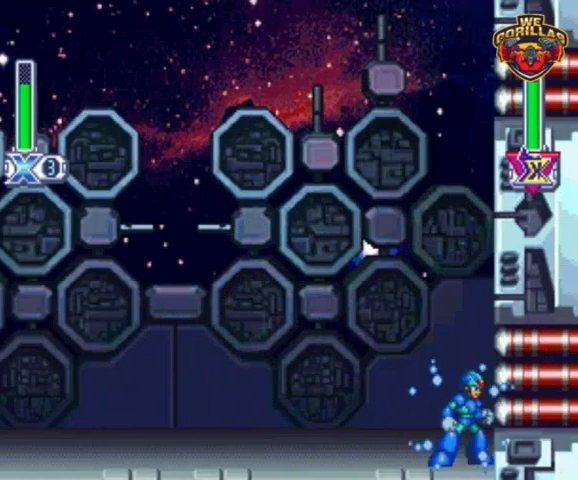
{"buttons": ["Y", "L1", "R1", "DPAD_LEFT"], "events": [[433, "DPAD_LEFT", "down"], [433, "L1", "down"]]}
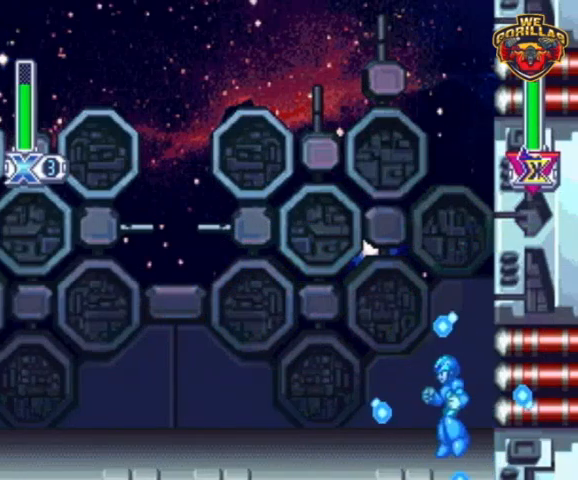
{"buttons": ["Y", "R1"], "events": [[433, "L1", "up"], [467, "DPAD_LEFT", "up"]]}
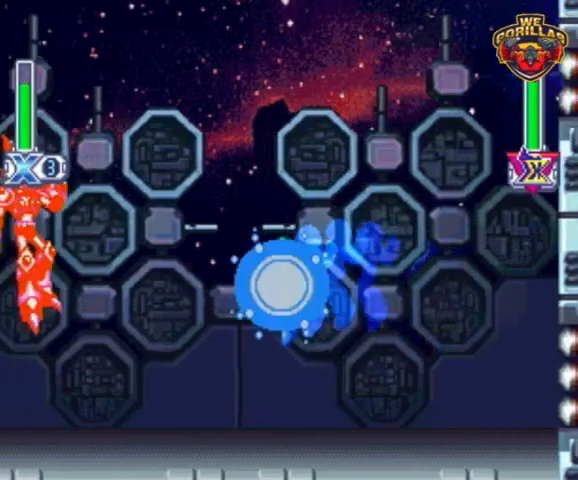
{"buttons": ["Y", "R1"], "events": [[33, "Y", "up"], [100, "Y", "down"]]}